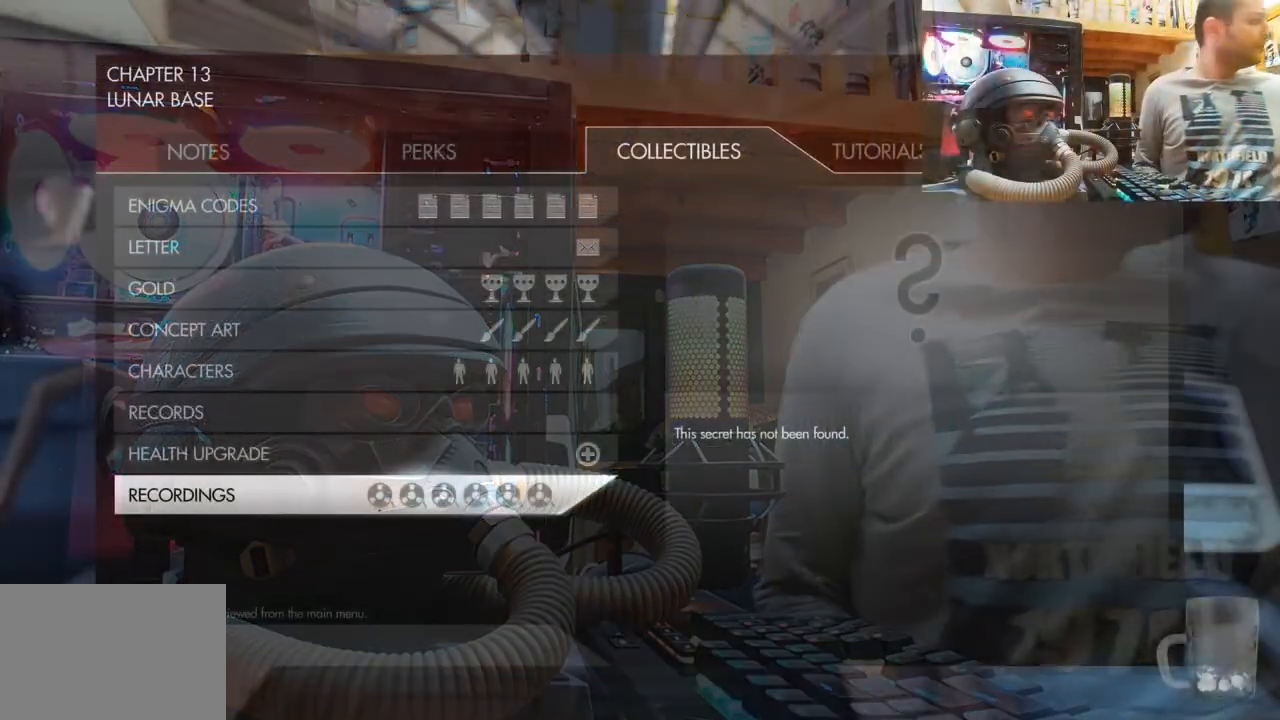
Gameplay with a controller (PlayStation layout); each line is a JSON object with the inputs held at the frame after it. "events" lists button and stick changes between this image and that frame as [ms after this image, input, new state], when the widget could be followed in between. Not read: L1 R1.
{"buttons": [], "left_stick": "center", "right_stick": "center", "events": []}
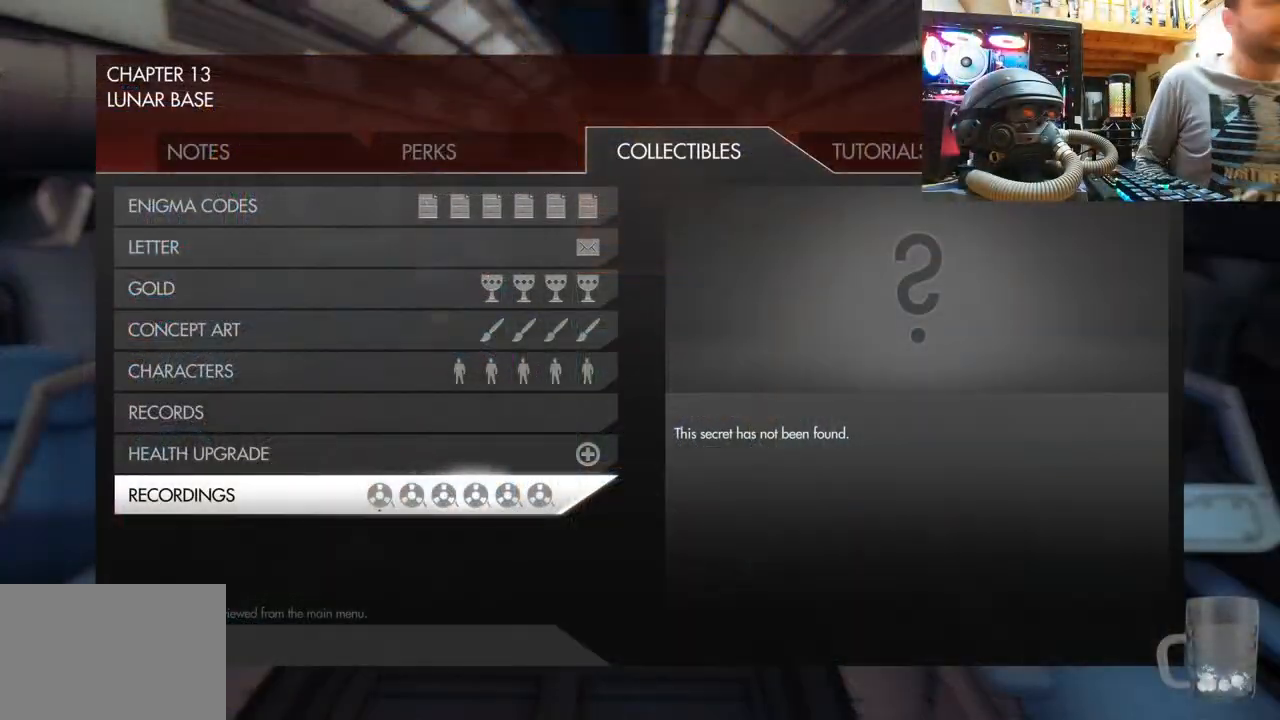
{"buttons": [], "left_stick": "center", "right_stick": "center", "events": []}
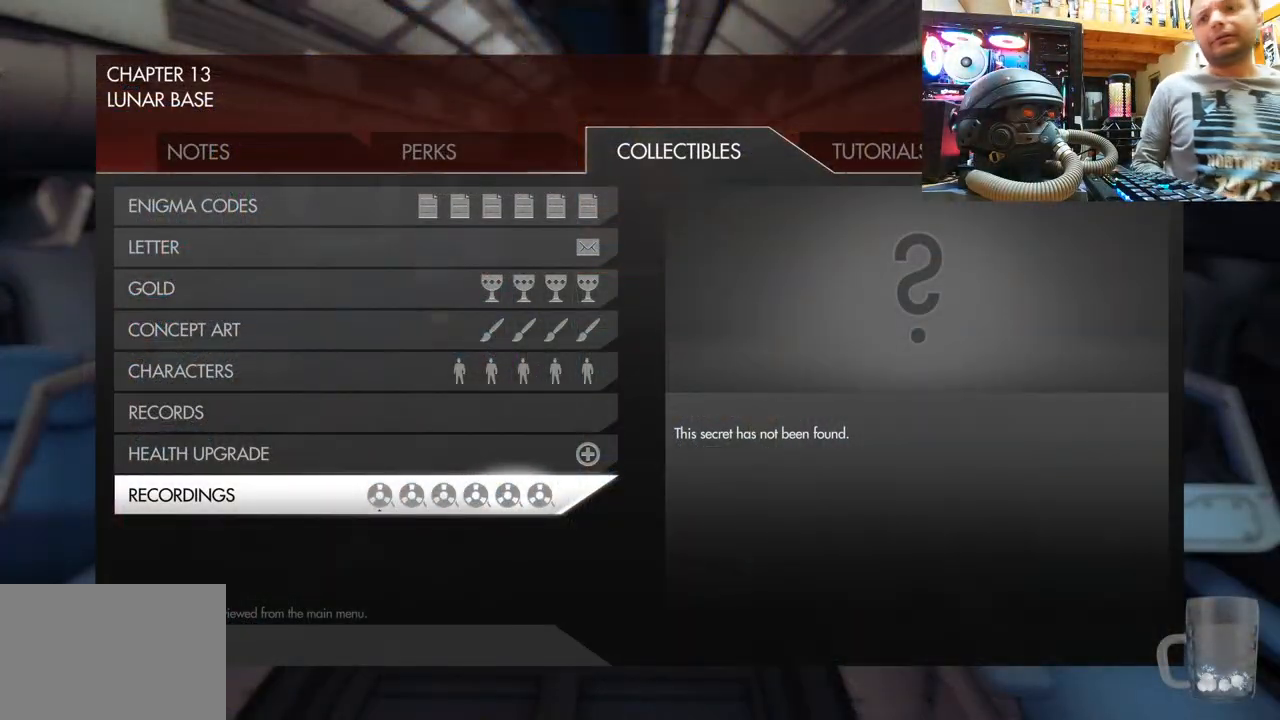
{"buttons": [], "left_stick": "center", "right_stick": "center", "events": []}
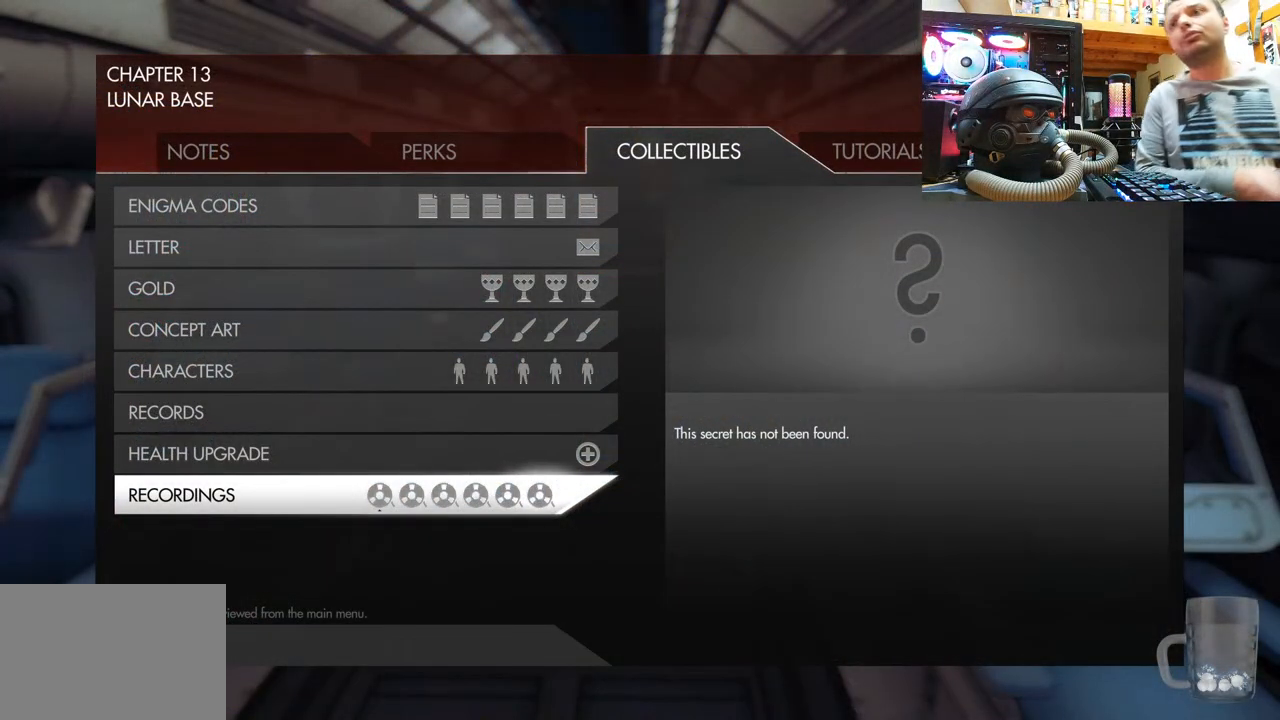
{"buttons": [], "left_stick": "center", "right_stick": "center", "events": []}
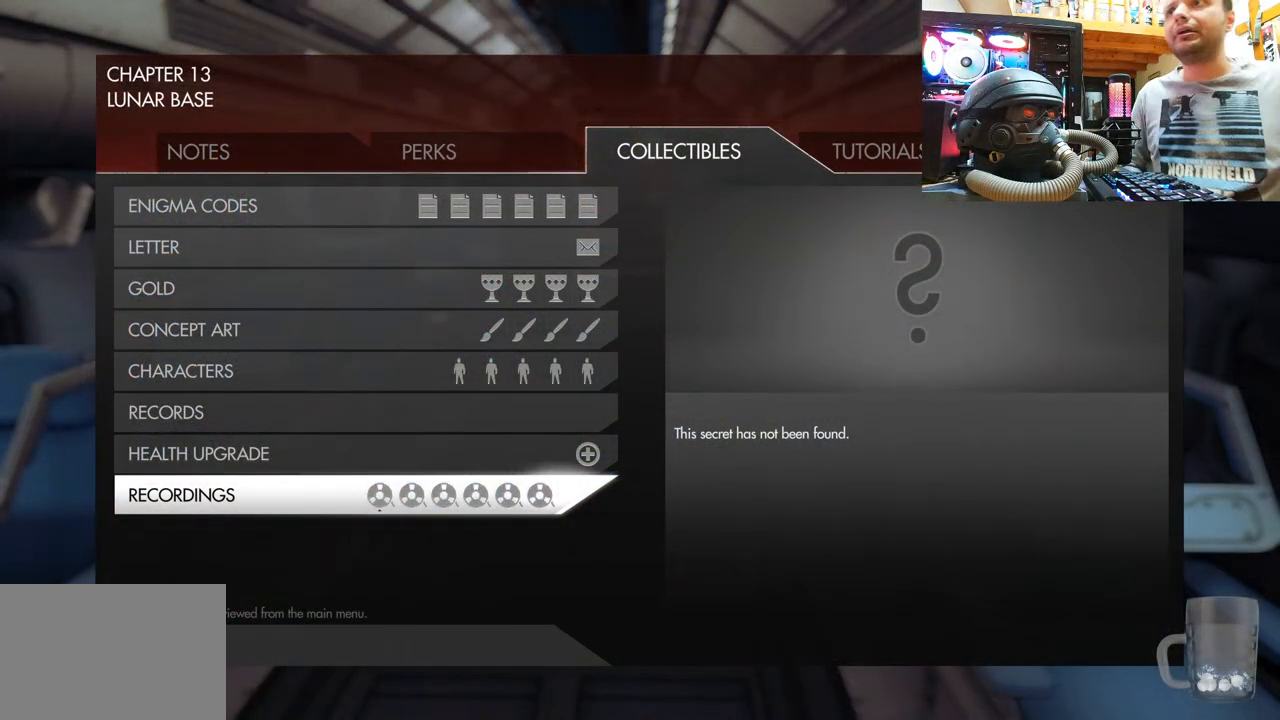
{"buttons": [], "left_stick": "center", "right_stick": "center", "events": []}
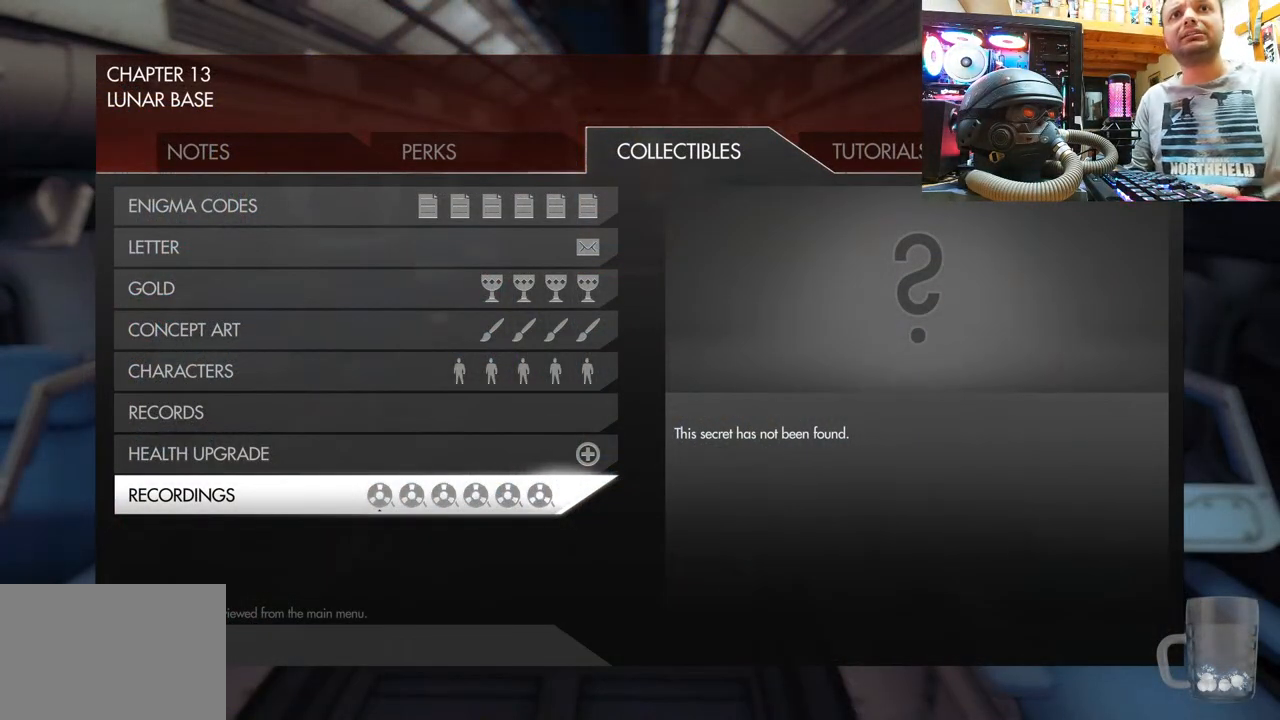
{"buttons": [], "left_stick": "center", "right_stick": "center", "events": []}
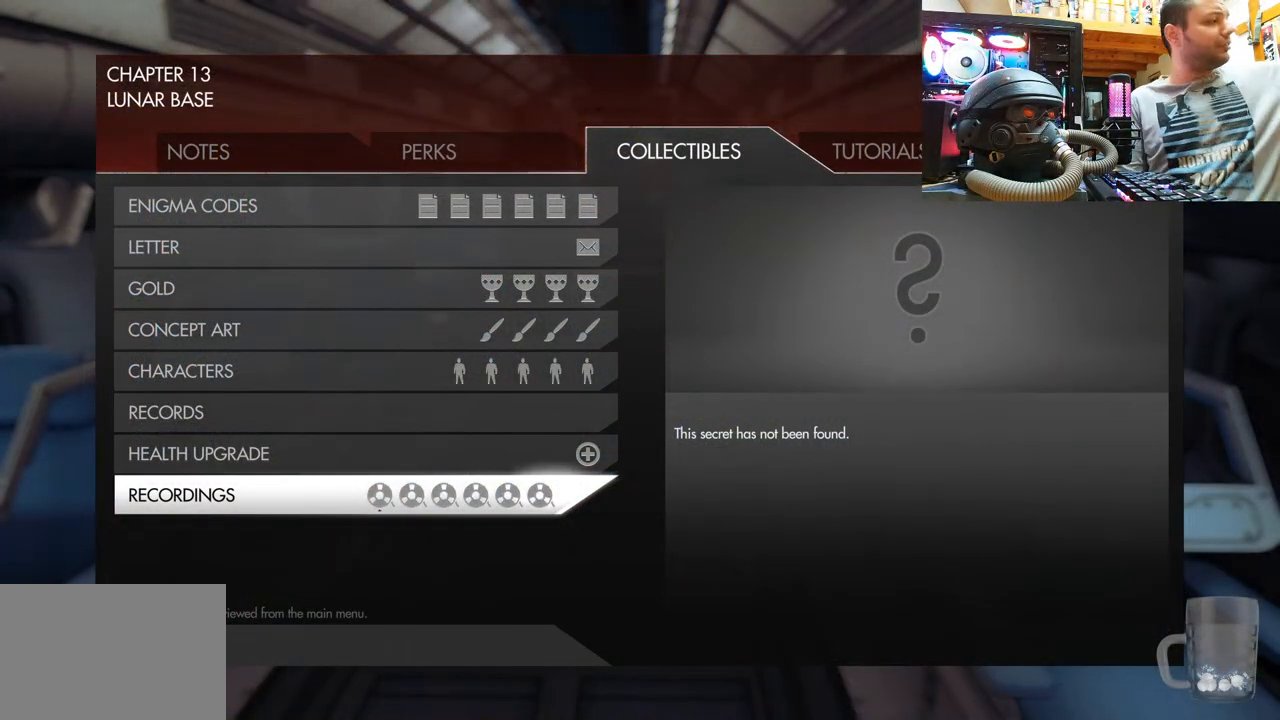
{"buttons": [], "left_stick": "center", "right_stick": "center", "events": []}
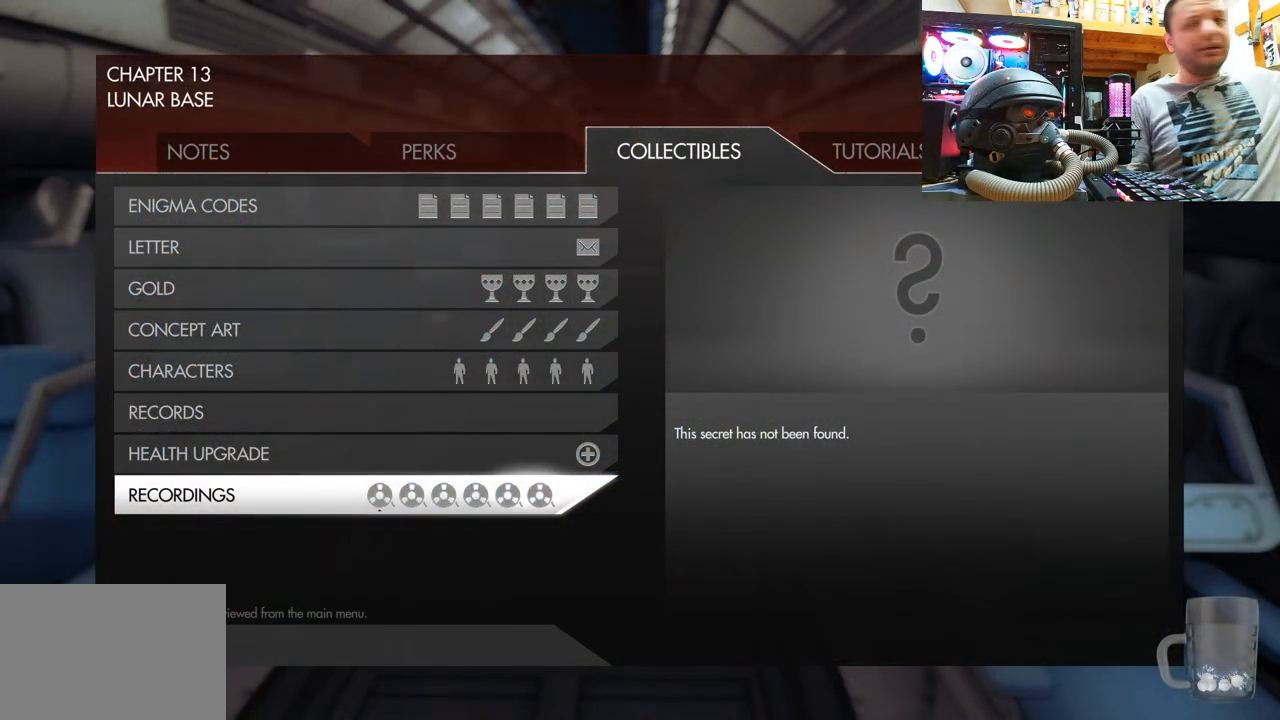
{"buttons": ["CIRCLE"], "left_stick": "center", "right_stick": "center", "events": [[433, "CIRCLE", "down"]]}
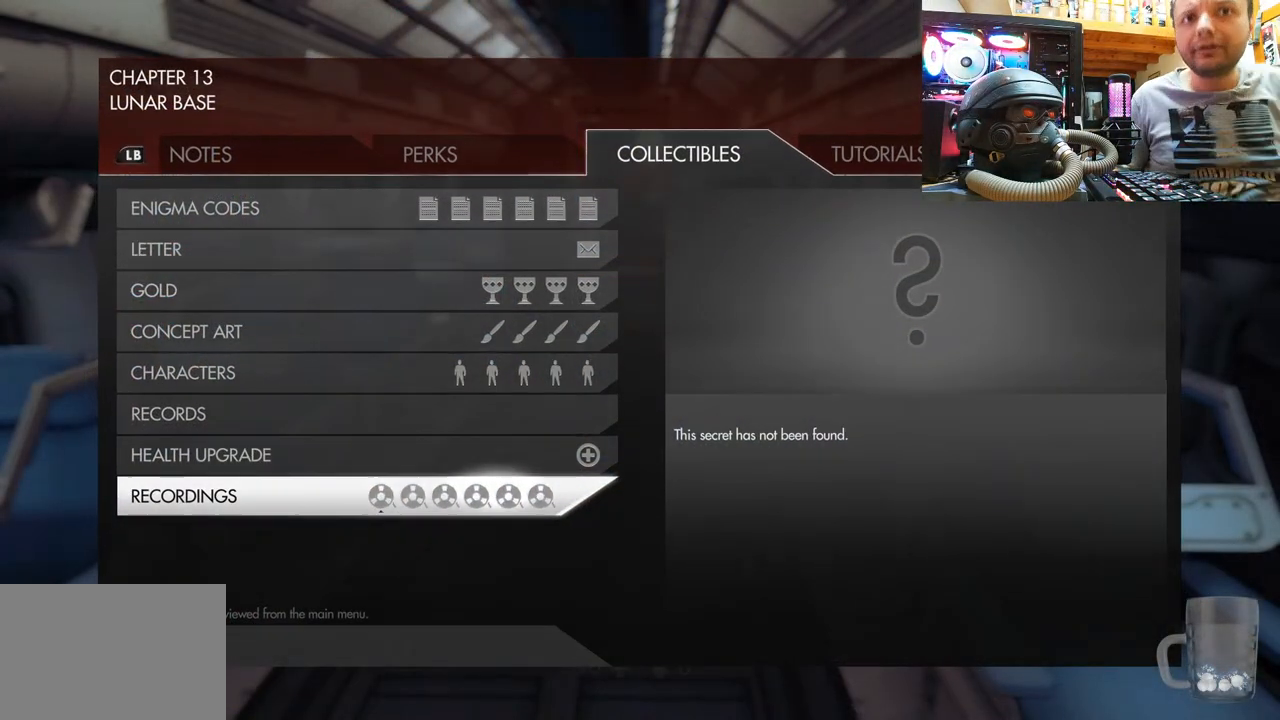
{"buttons": [], "left_stick": "center", "right_stick": "center", "events": [[117, "CIRCLE", "up"]]}
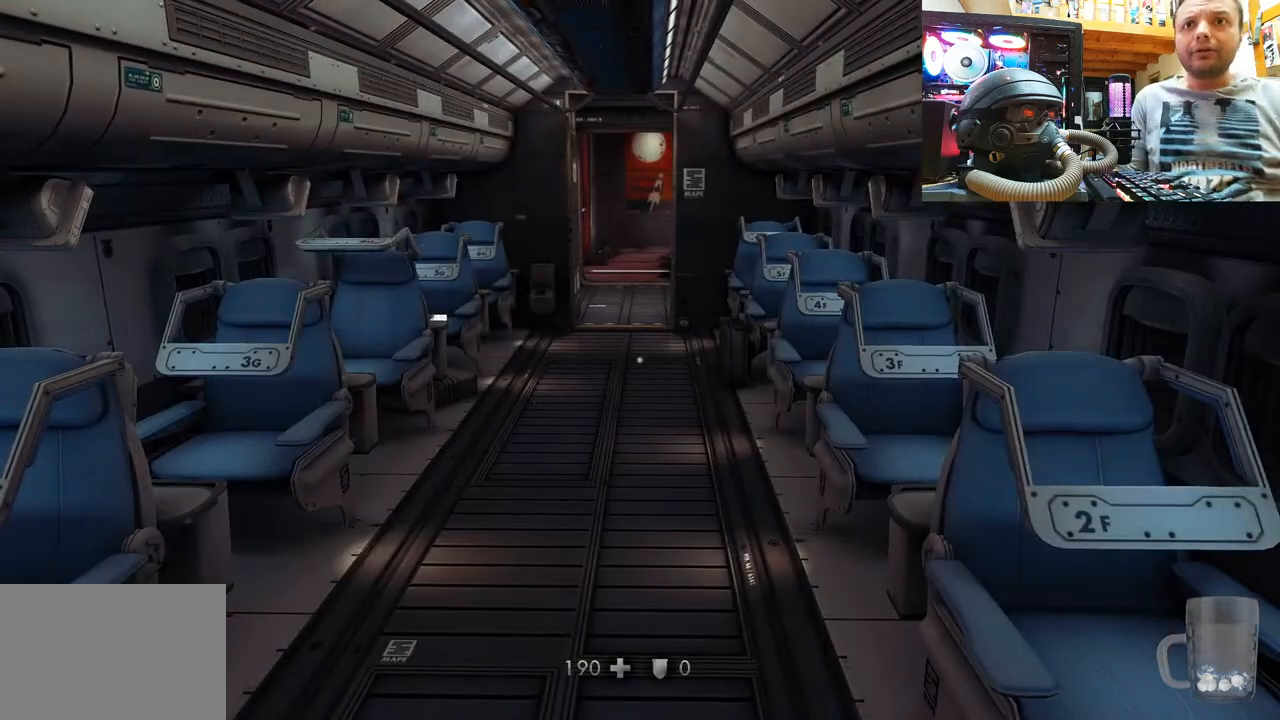
{"buttons": [], "left_stick": "up-right", "right_stick": "left", "events": [[117, "right_stick", "up-left"], [233, "right_stick", "left"], [383, "left_stick", "up-right"]]}
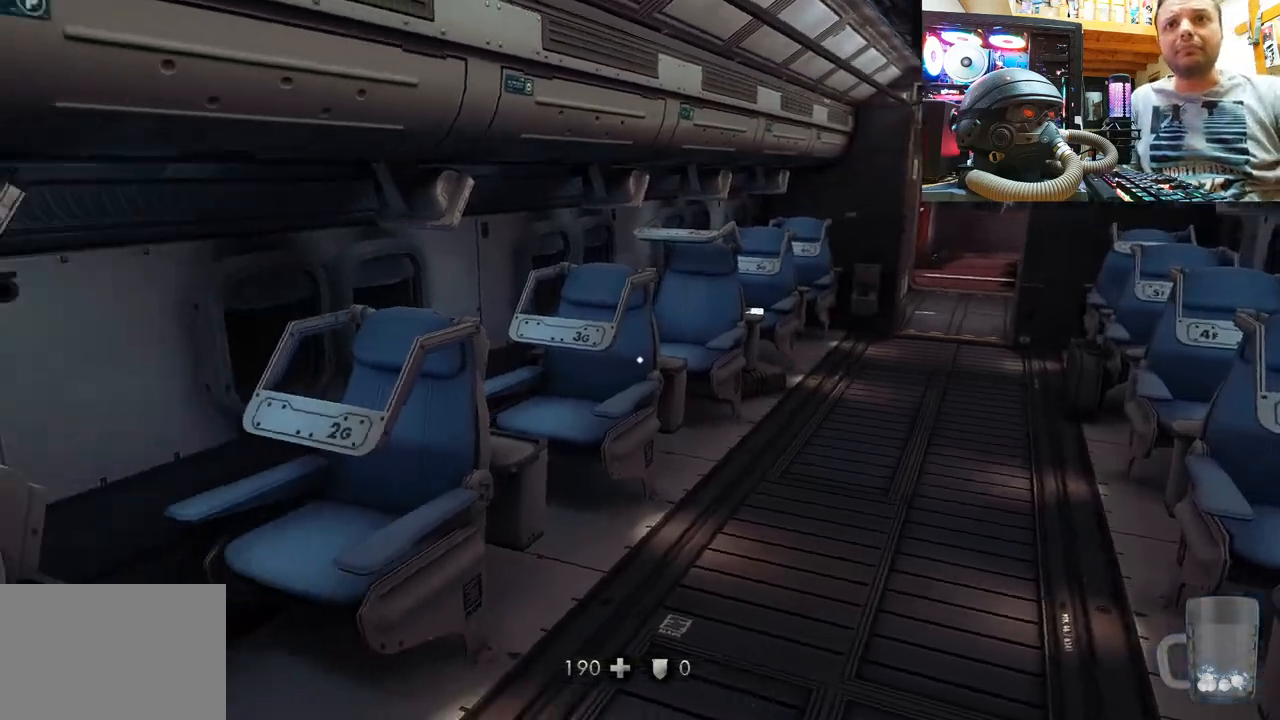
{"buttons": [], "left_stick": "right", "right_stick": "up-left", "events": [[100, "right_stick", "center"], [183, "left_stick", "center"], [233, "right_stick", "up-left"], [317, "left_stick", "up-right"], [433, "left_stick", "right"]]}
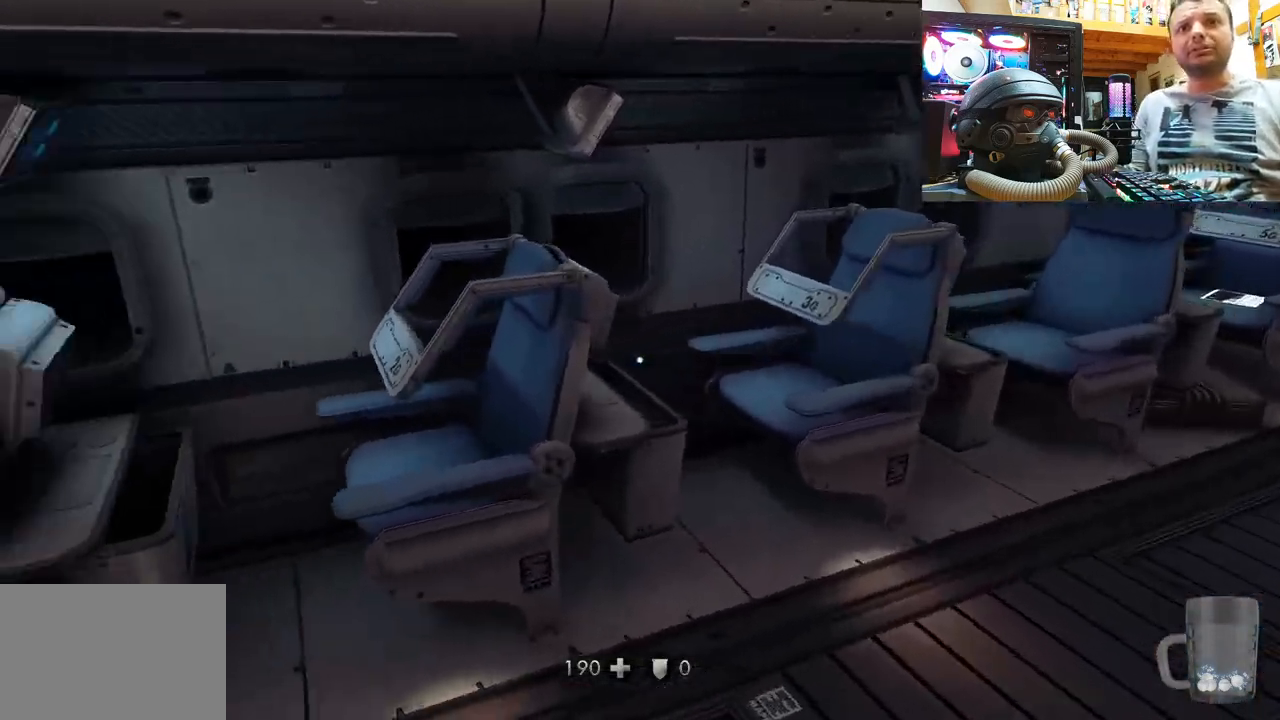
{"buttons": [], "left_stick": "up-right", "right_stick": "left", "events": [[67, "left_stick", "center"], [250, "right_stick", "center"], [350, "right_stick", "left"], [400, "left_stick", "right"], [467, "left_stick", "up-right"]]}
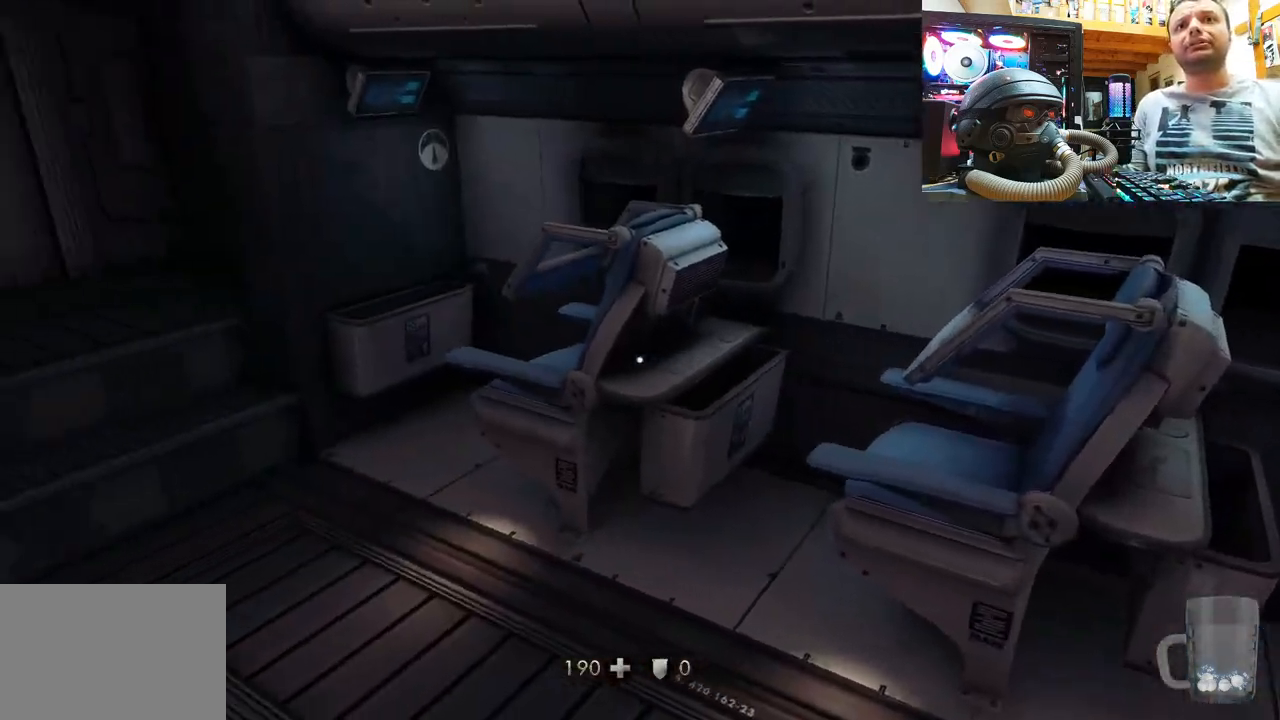
{"buttons": [], "left_stick": "down-right", "right_stick": "left", "events": [[100, "left_stick", "up"], [400, "left_stick", "down-right"]]}
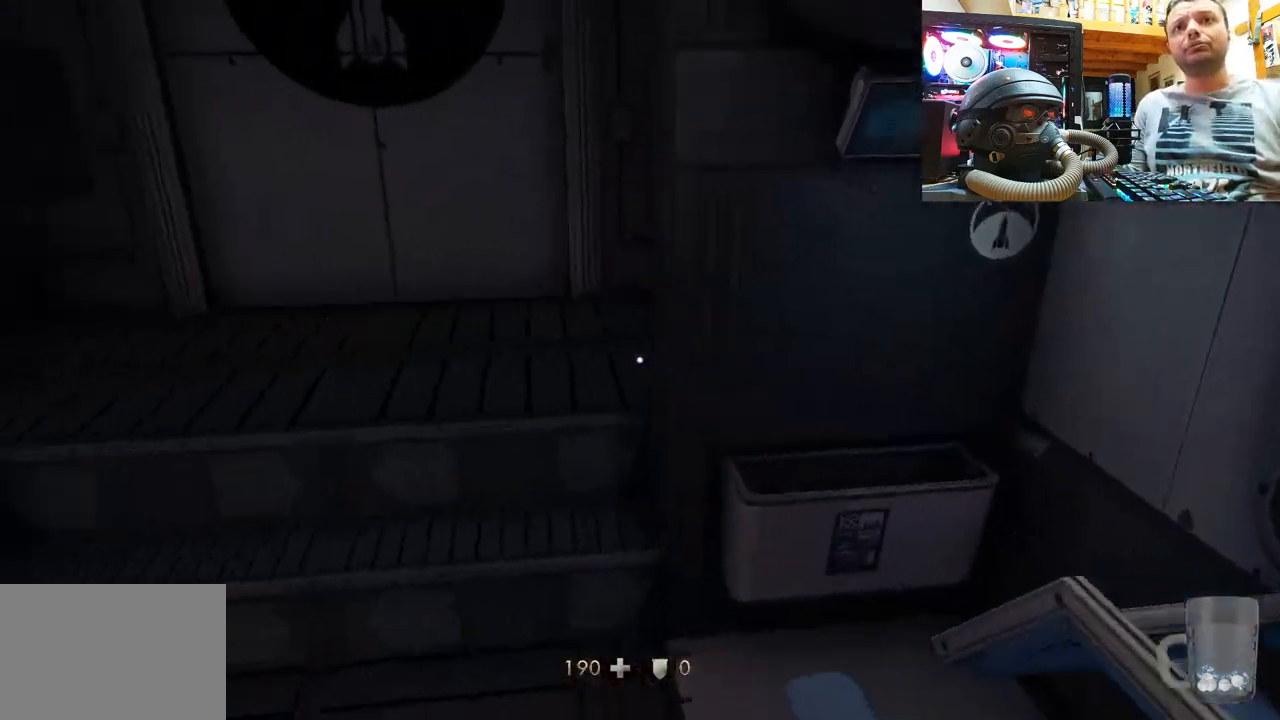
{"buttons": [], "left_stick": "up-right", "right_stick": "down-right", "events": [[133, "right_stick", "down-left"], [150, "left_stick", "center"], [267, "right_stick", "center"], [333, "left_stick", "right"], [383, "left_stick", "up-right"], [400, "right_stick", "down-right"]]}
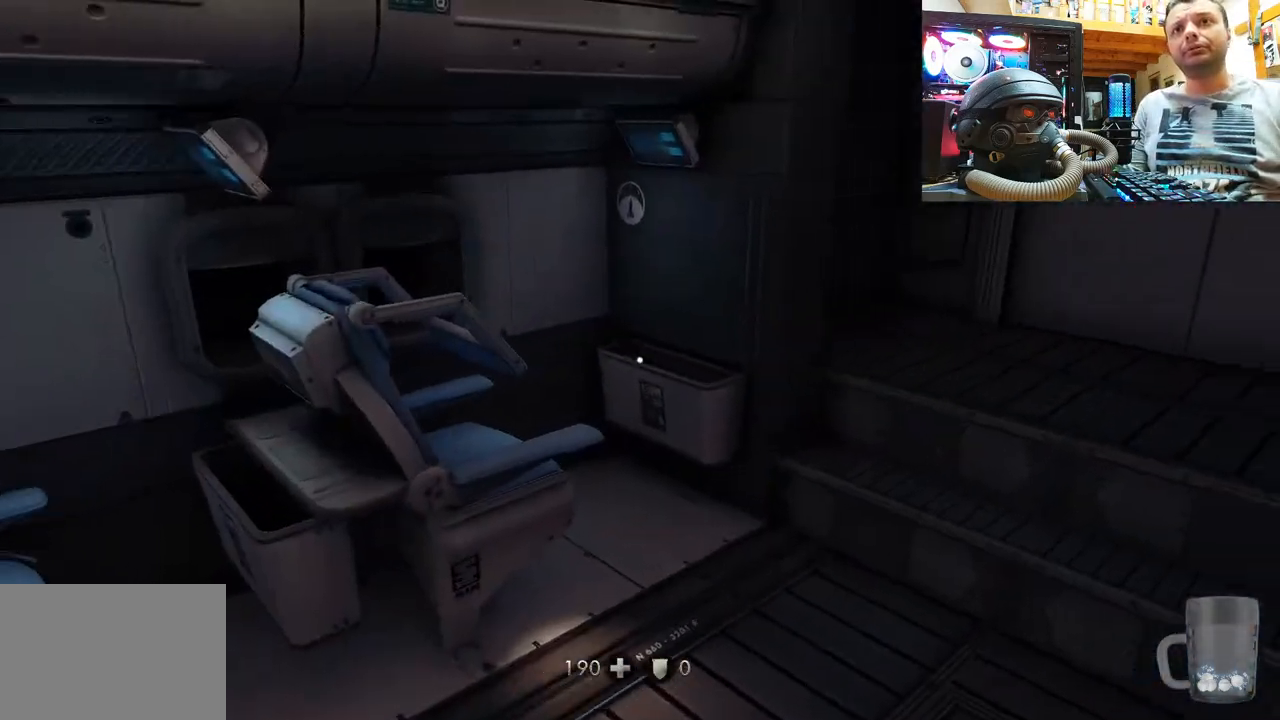
{"buttons": [], "left_stick": "center", "right_stick": "up-left", "events": [[167, "right_stick", "up-left"], [233, "left_stick", "down-right"], [467, "left_stick", "center"]]}
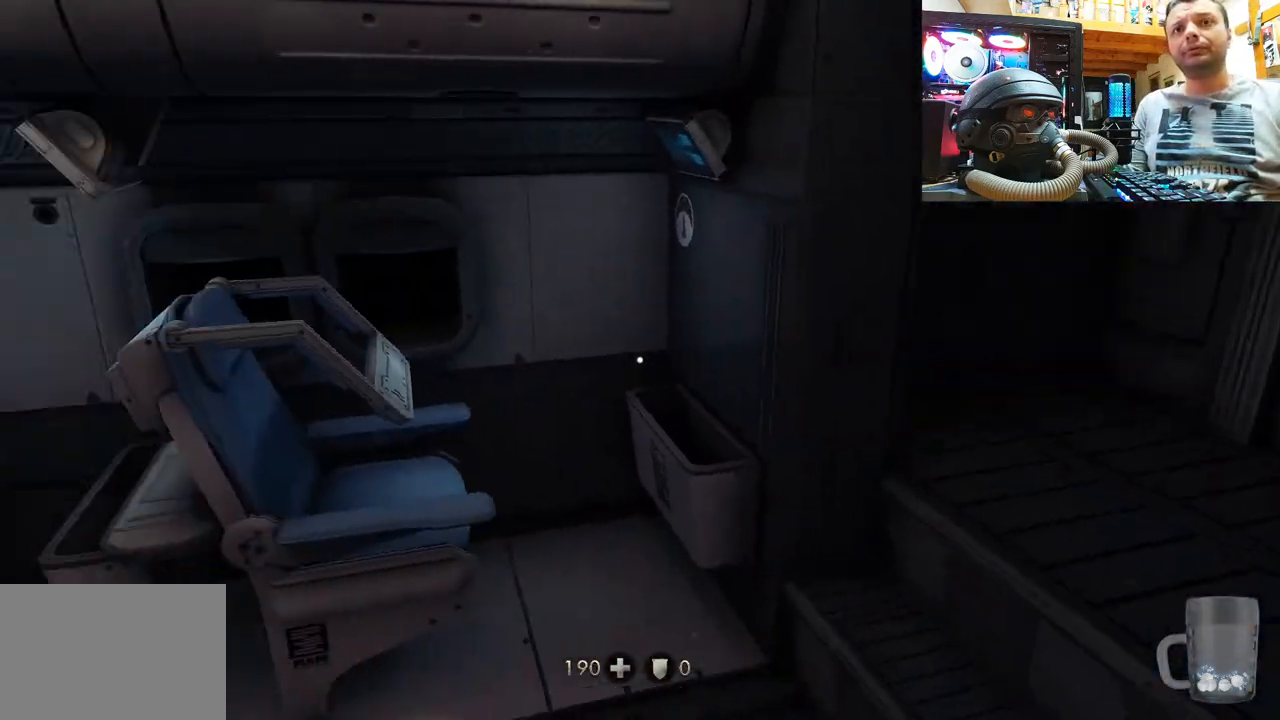
{"buttons": [], "left_stick": "up-left", "right_stick": "up-left", "events": [[17, "left_stick", "up"], [200, "left_stick", "center"], [333, "left_stick", "left"], [467, "left_stick", "up-left"]]}
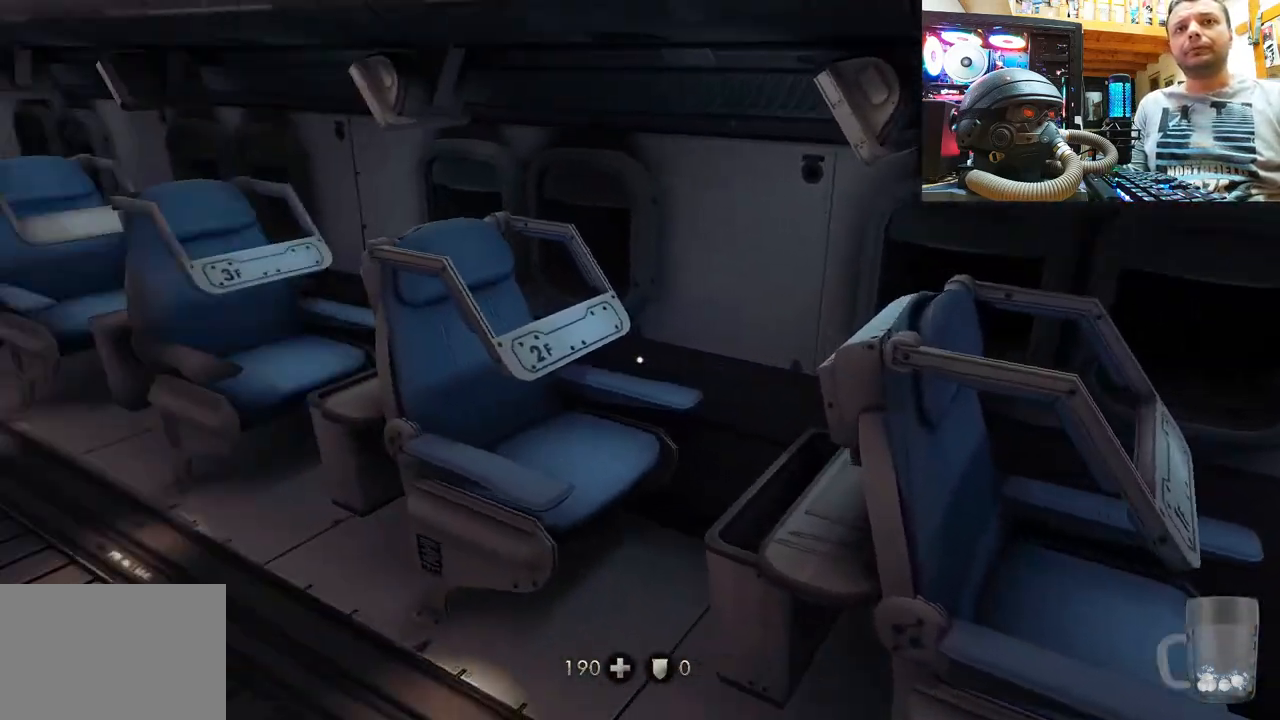
{"buttons": [], "left_stick": "center", "right_stick": "left", "events": [[100, "right_stick", "center"], [133, "left_stick", "center"], [183, "right_stick", "left"], [300, "left_stick", "up-left"], [500, "left_stick", "center"]]}
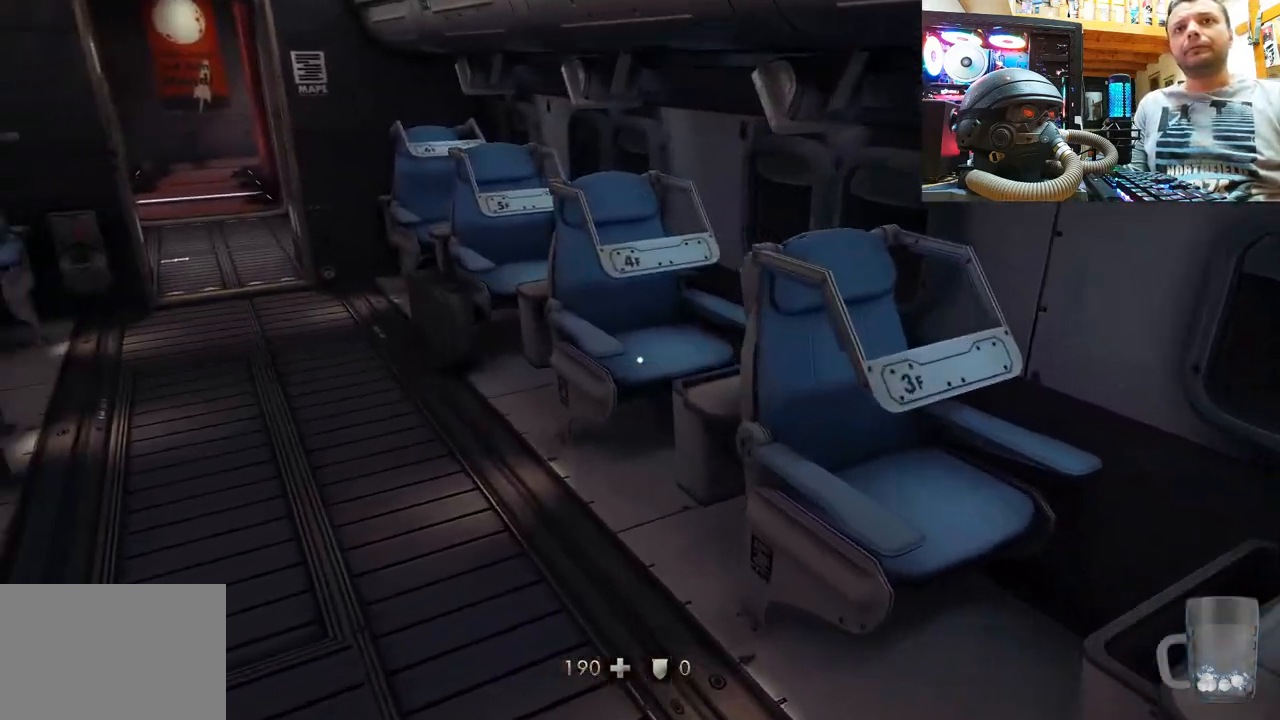
{"buttons": [], "left_stick": "up-left", "right_stick": "right", "events": [[100, "left_stick", "up"], [200, "right_stick", "right"], [250, "left_stick", "up-left"]]}
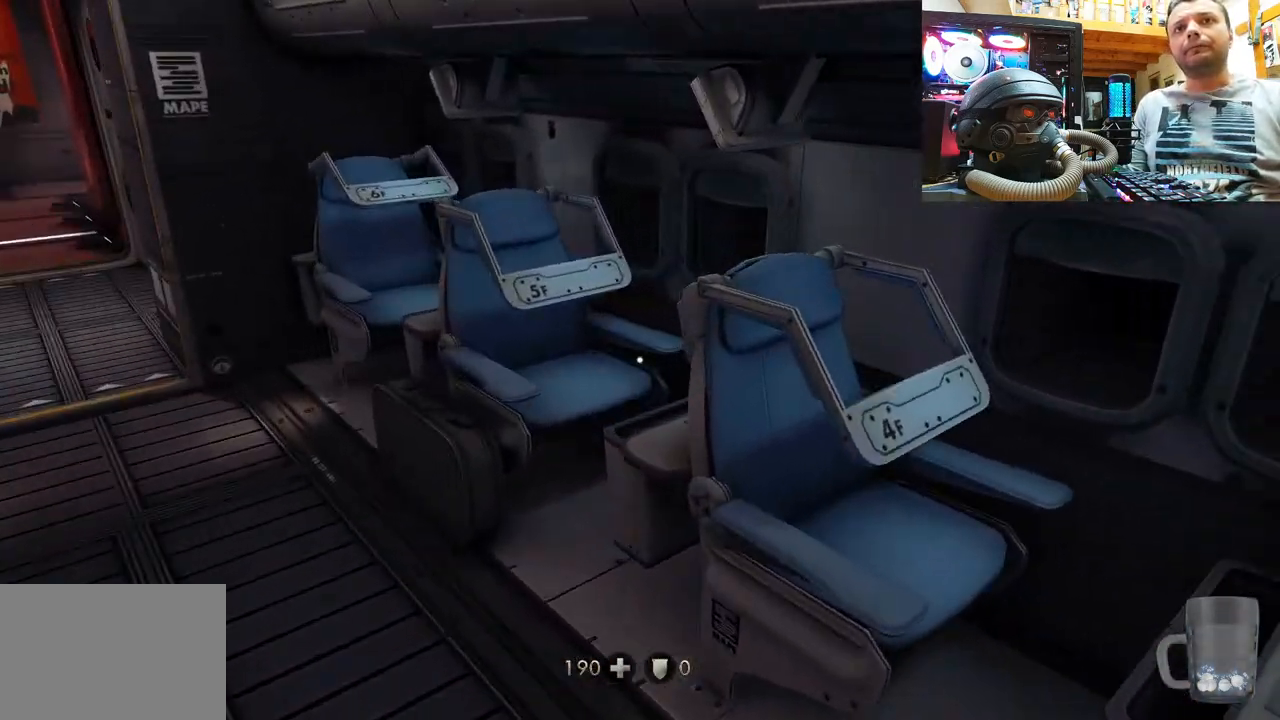
{"buttons": [], "left_stick": "down-right", "right_stick": "up-left", "events": [[350, "right_stick", "up-left"], [483, "left_stick", "down-right"]]}
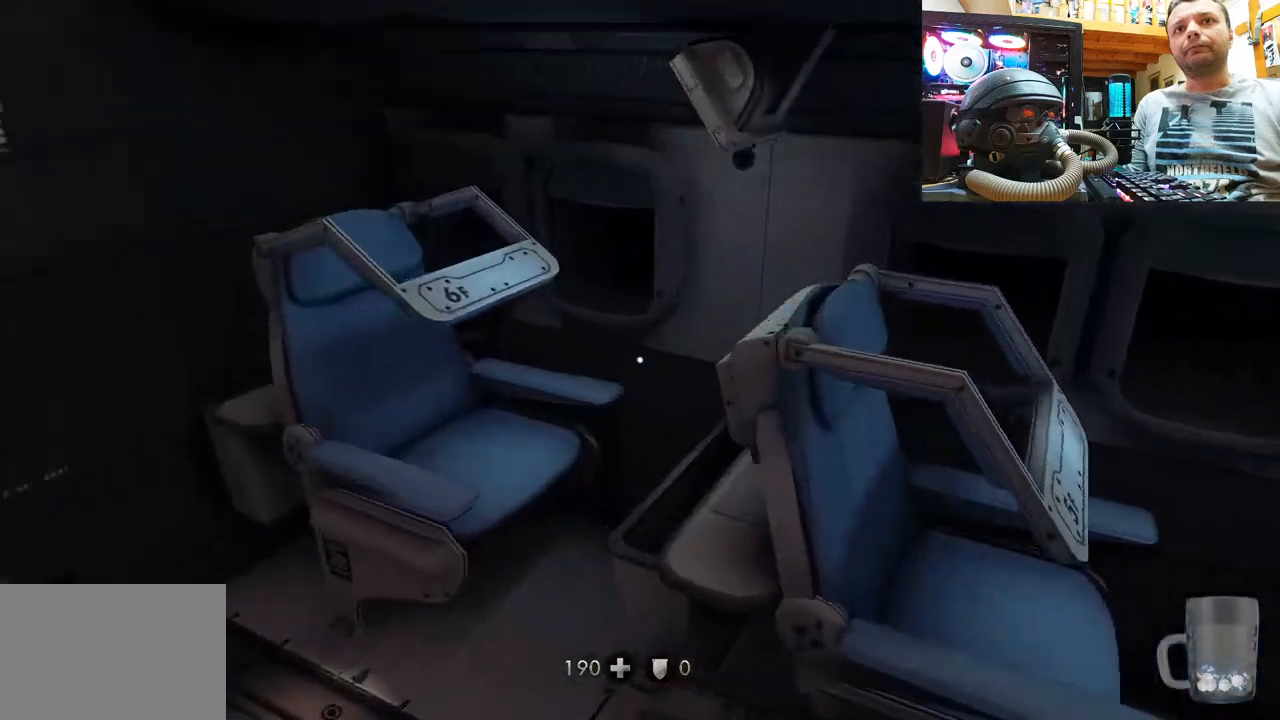
{"buttons": [], "left_stick": "center", "right_stick": "up-left", "events": [[367, "left_stick", "center"]]}
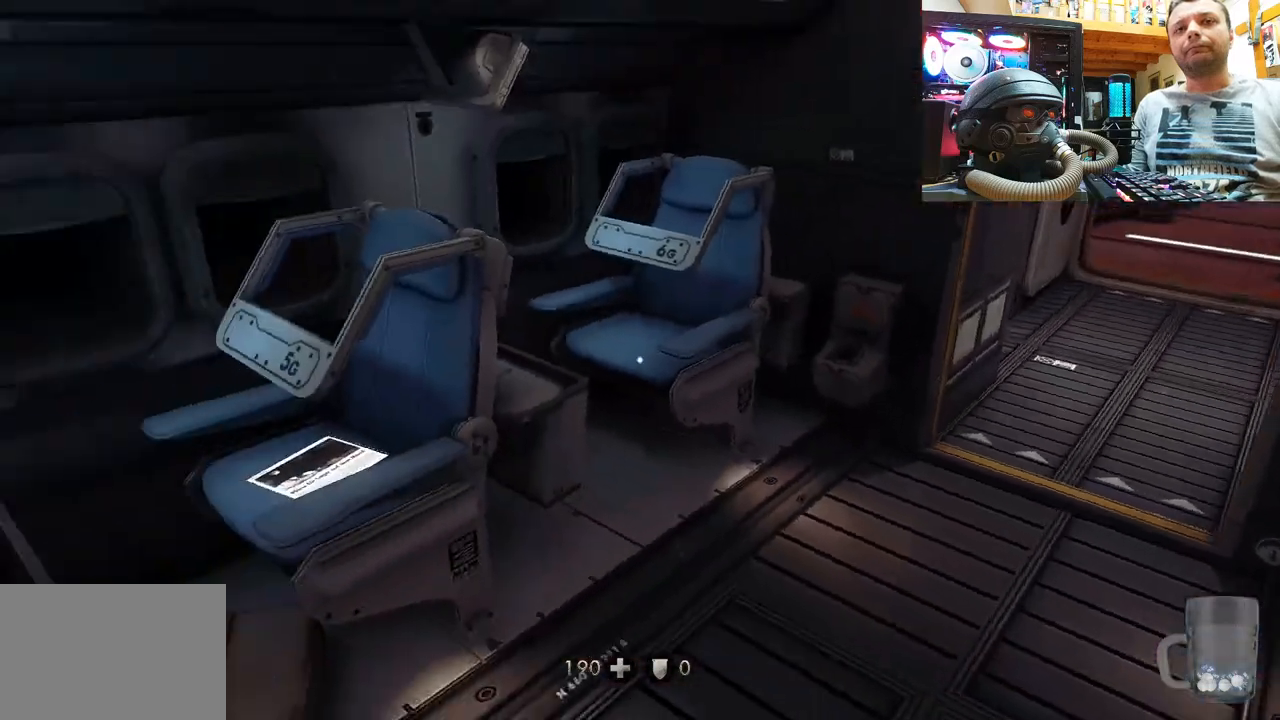
{"buttons": [], "left_stick": "left", "right_stick": "up-left", "events": [[117, "left_stick", "up-right"], [500, "left_stick", "left"]]}